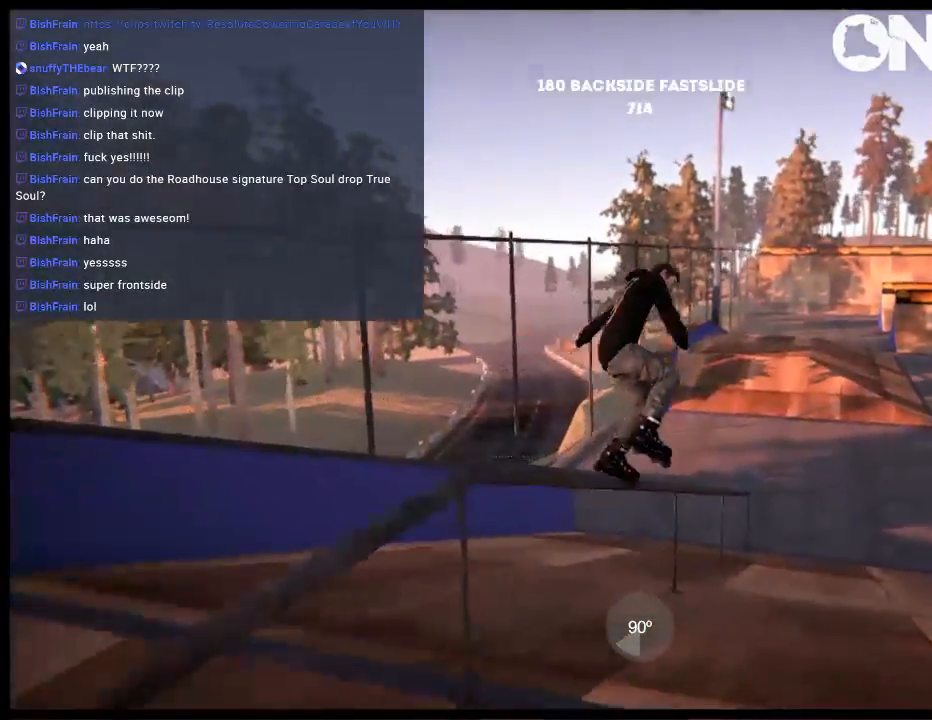
Gameplay with a controller (Xbox layout); each line is a JSON object with the inputs held at the frame after it. "events" lists button and stick changes between this image and that frame as [ms after this image, input, new state], when the widget could be followed in between. Not read: L3 R3.
{"buttons": ["R1"], "left_stick": "up-right", "right_stick": "down-left", "events": [[17, "R1", "down"], [17, "right_stick", "down-left"], [50, "R2", "up"], [50, "left_stick", "up-right"]]}
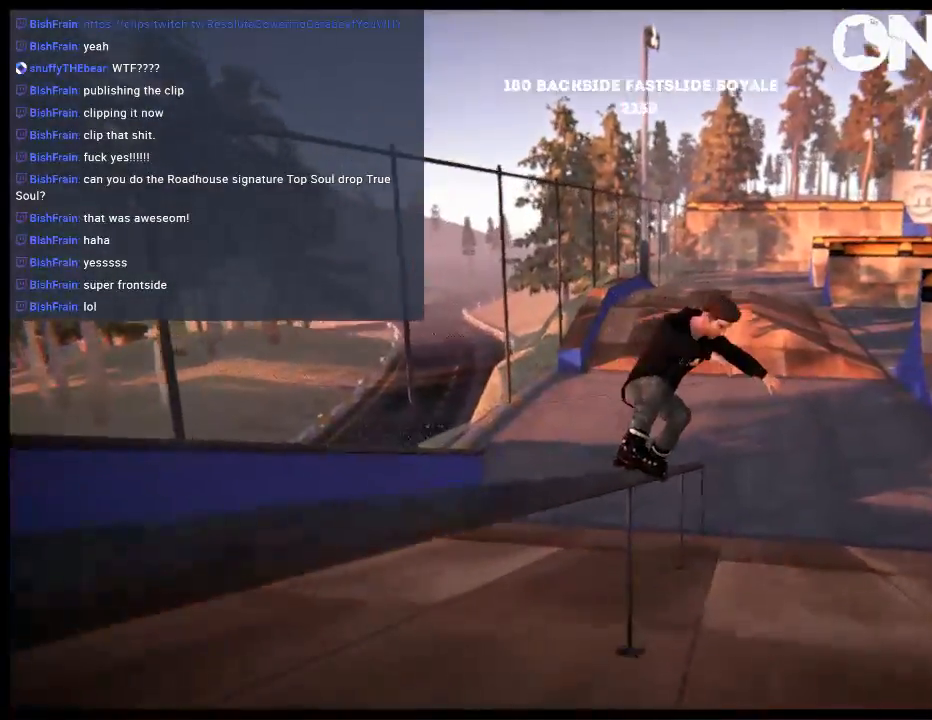
{"buttons": ["DPAD_RIGHT"], "left_stick": "center", "right_stick": "center", "events": [[17, "R1", "up"], [17, "left_stick", "center"], [33, "right_stick", "center"], [333, "DPAD_RIGHT", "down"]]}
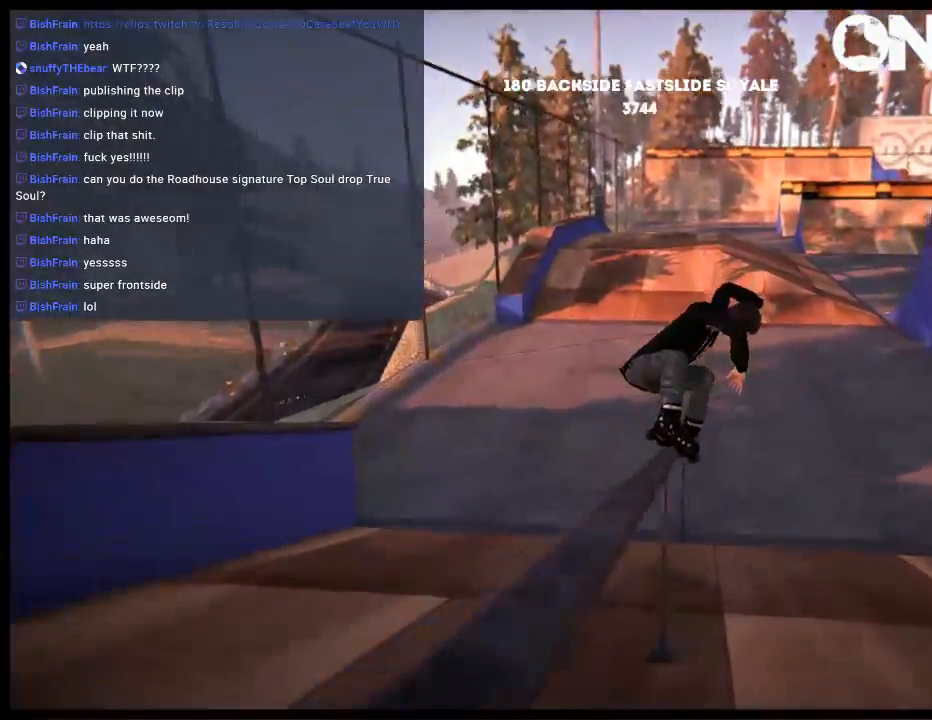
{"buttons": ["DPAD_RIGHT"], "left_stick": "center", "right_stick": "center", "events": [[67, "R1", "down"], [333, "R1", "up"]]}
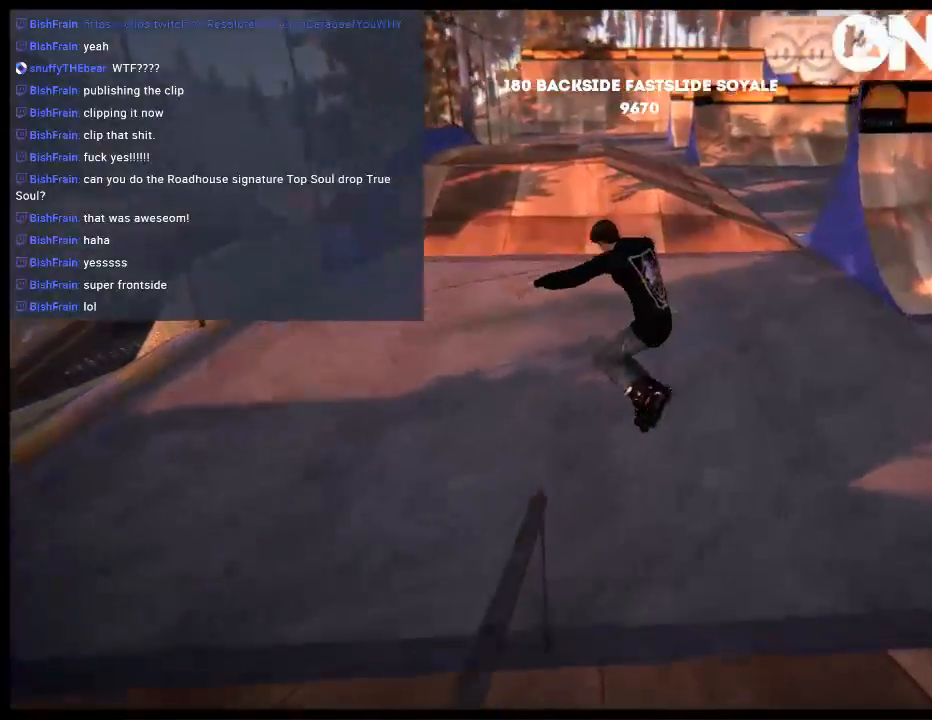
{"buttons": ["DPAD_RIGHT"], "left_stick": "center", "right_stick": "center", "events": []}
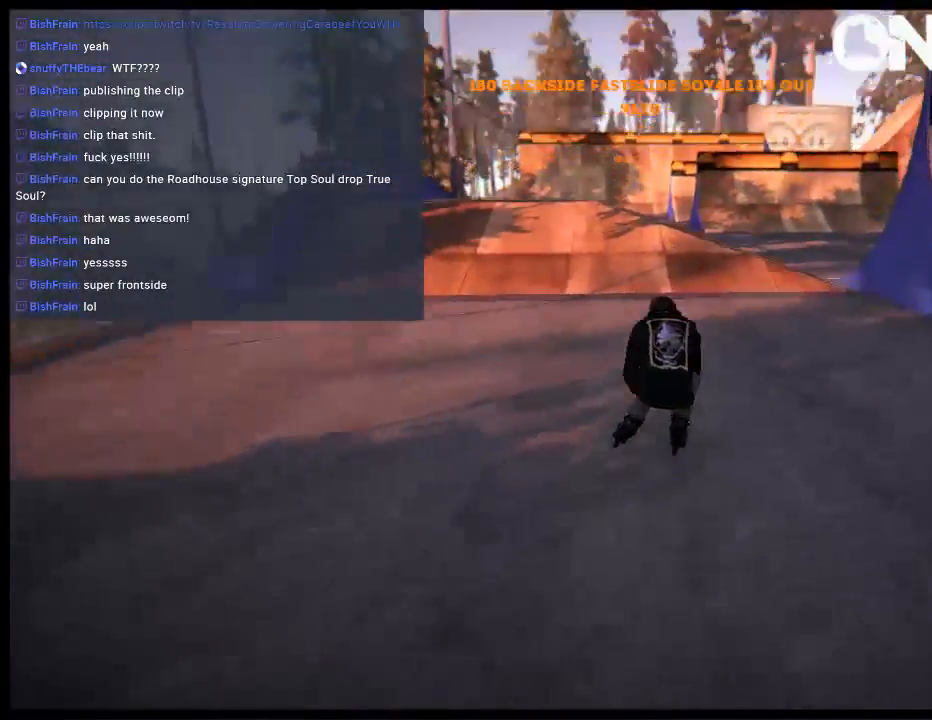
{"buttons": [], "left_stick": "center", "right_stick": "center", "events": [[200, "DPAD_RIGHT", "up"], [267, "START", "down"], [417, "START", "up"]]}
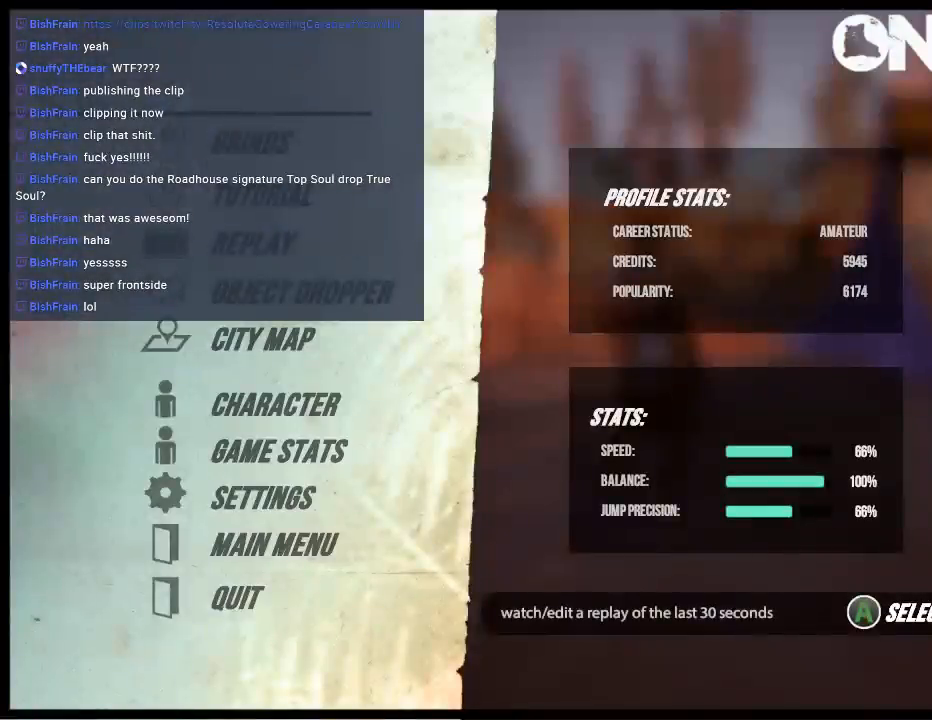
{"buttons": ["Y", "L1"], "left_stick": "center", "right_stick": "center", "events": [[17, "A", "down"], [117, "A", "up"], [183, "A", "down"], [250, "DPAD_UP", "down"], [283, "A", "up"], [383, "DPAD_UP", "up"], [417, "L1", "down"], [483, "Y", "down"]]}
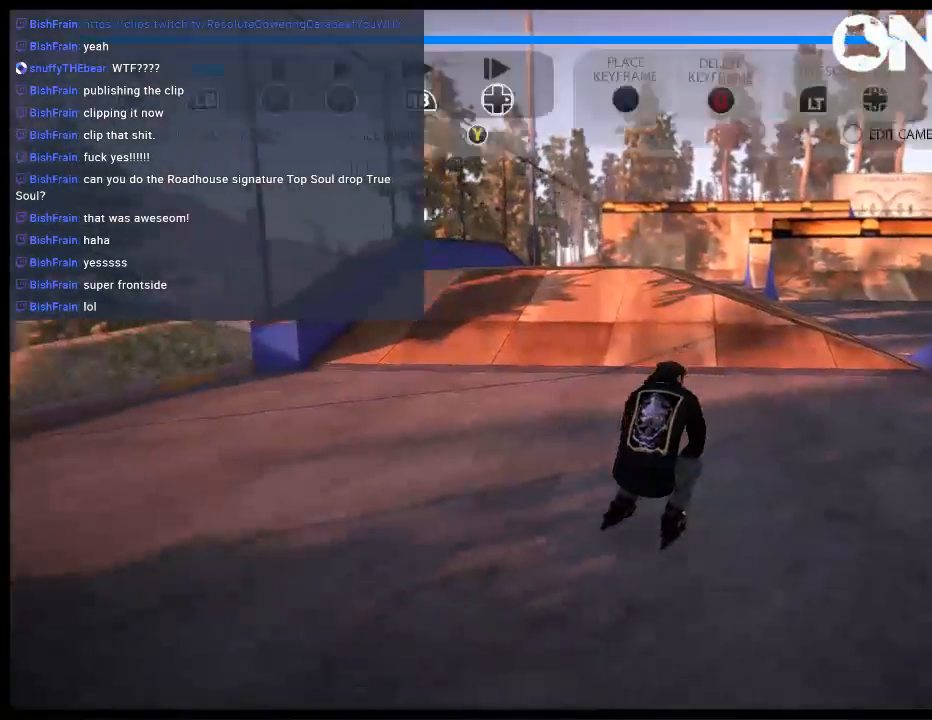
{"buttons": ["Y", "L1"], "left_stick": "center", "right_stick": "center", "events": [[17, "SELECT", "down"], [117, "Y", "up"], [150, "SELECT", "up"], [383, "left_stick", "down"], [483, "Y", "down"], [483, "left_stick", "center"]]}
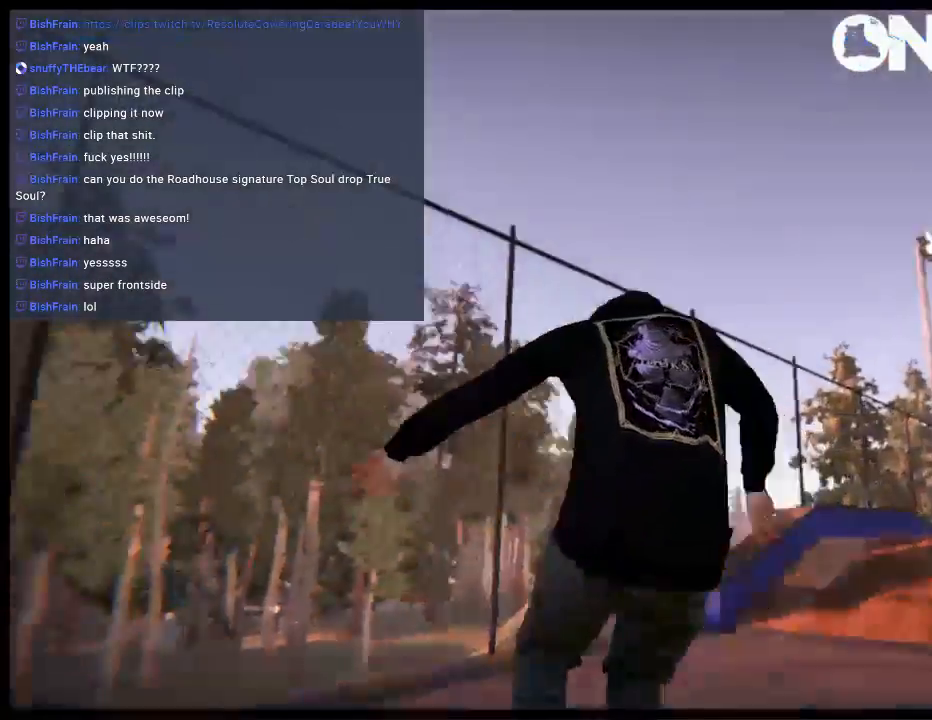
{"buttons": ["L1"], "left_stick": "left", "right_stick": "center", "events": [[83, "Y", "up"], [217, "left_stick", "down-left"], [400, "left_stick", "left"]]}
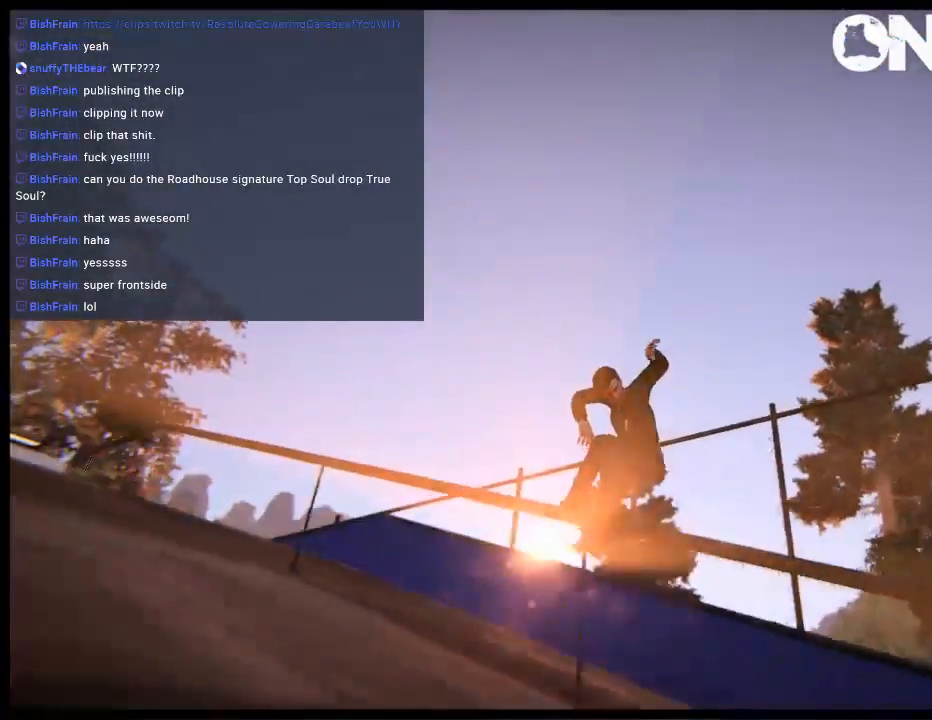
{"buttons": ["L1"], "left_stick": "up-left", "right_stick": "center", "events": [[67, "left_stick", "center"], [100, "right_stick", "up"], [167, "left_stick", "up-left"], [500, "right_stick", "center"]]}
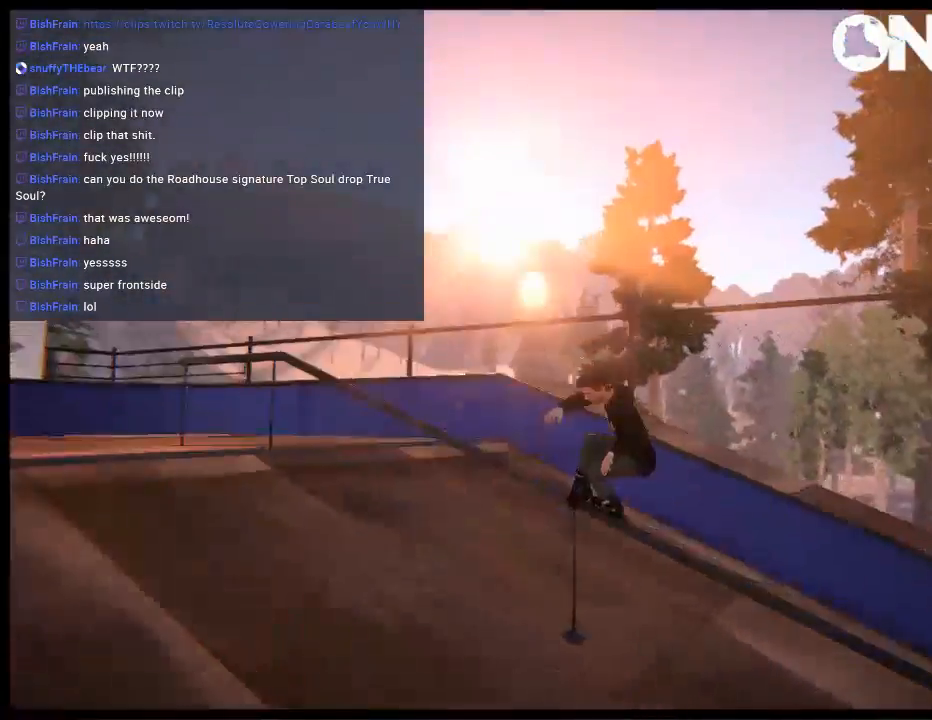
{"buttons": [], "left_stick": "up-left", "right_stick": "center", "events": [[367, "L1", "up"]]}
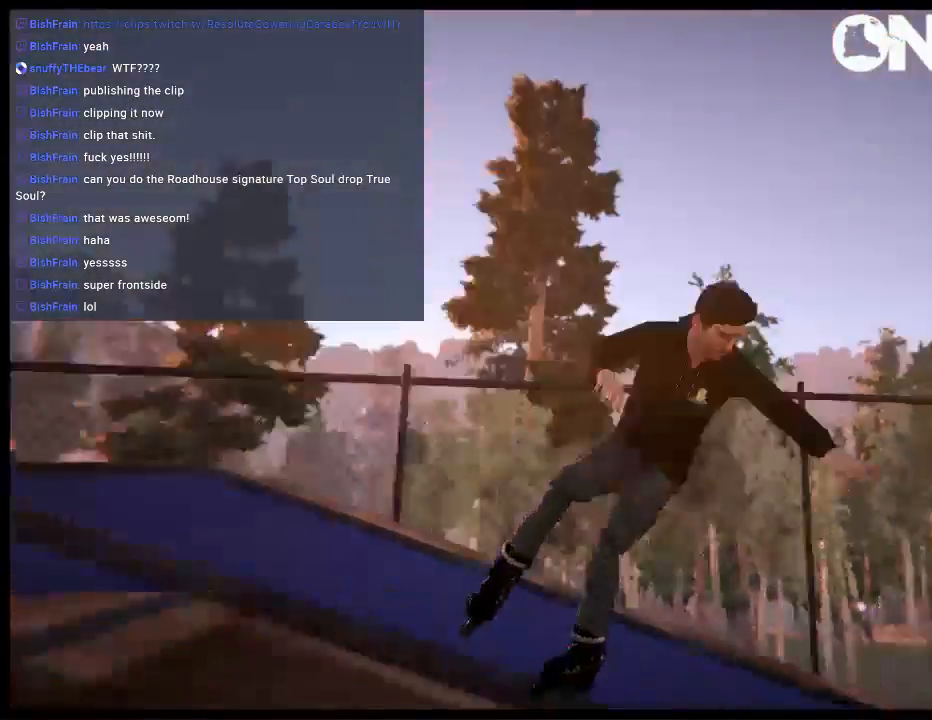
{"buttons": ["L1"], "left_stick": "center", "right_stick": "center", "events": [[33, "left_stick", "center"], [300, "L1", "down"]]}
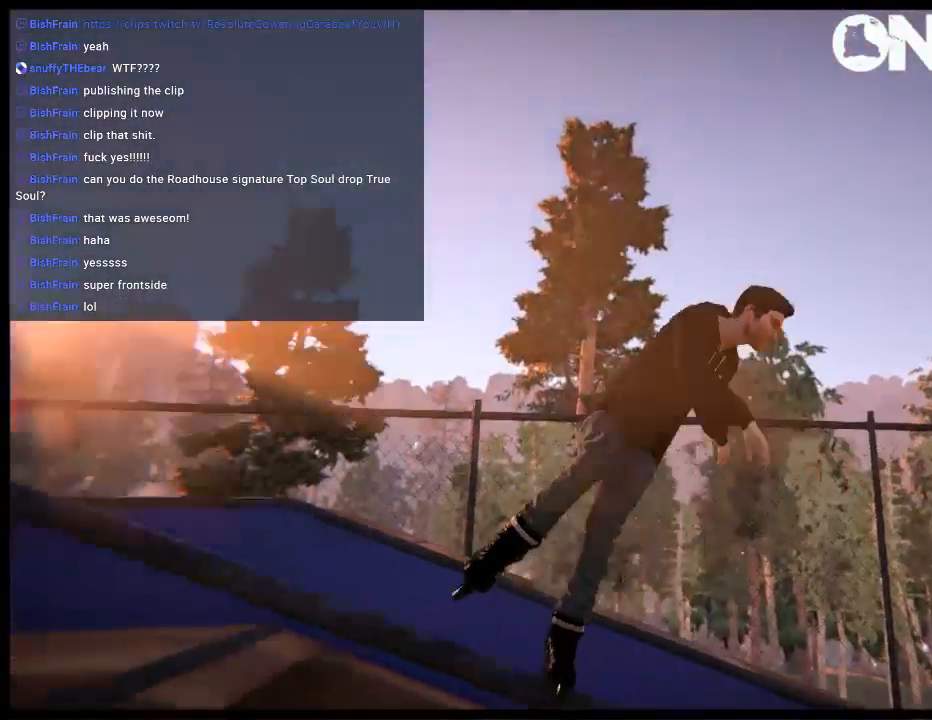
{"buttons": [], "left_stick": "center", "right_stick": "center", "events": [[483, "L1", "up"]]}
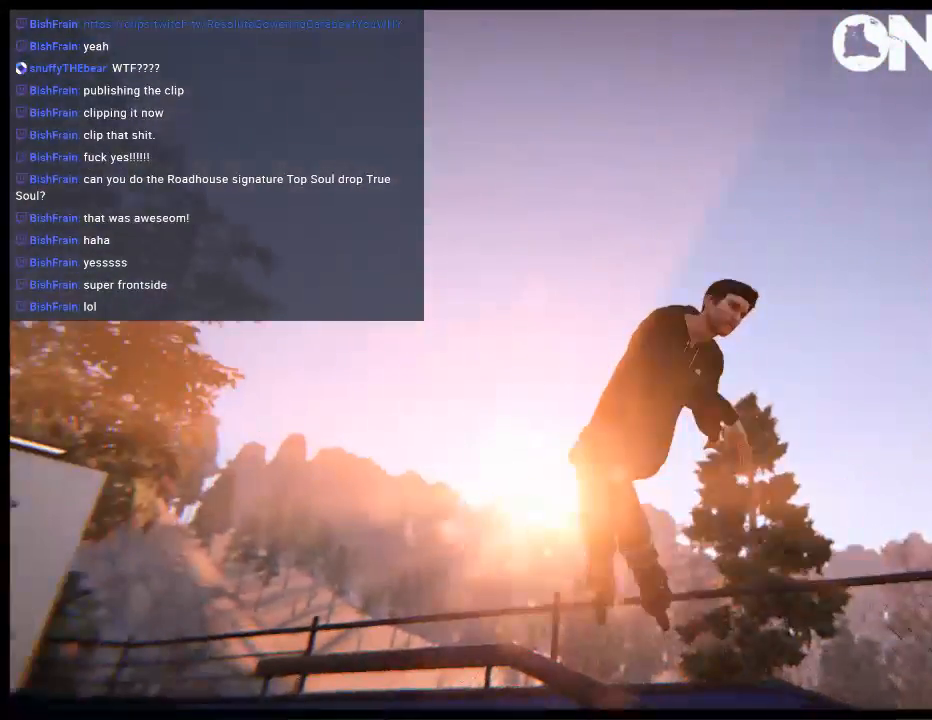
{"buttons": [], "left_stick": "center", "right_stick": "center", "events": [[317, "R1", "down"], [450, "R1", "up"]]}
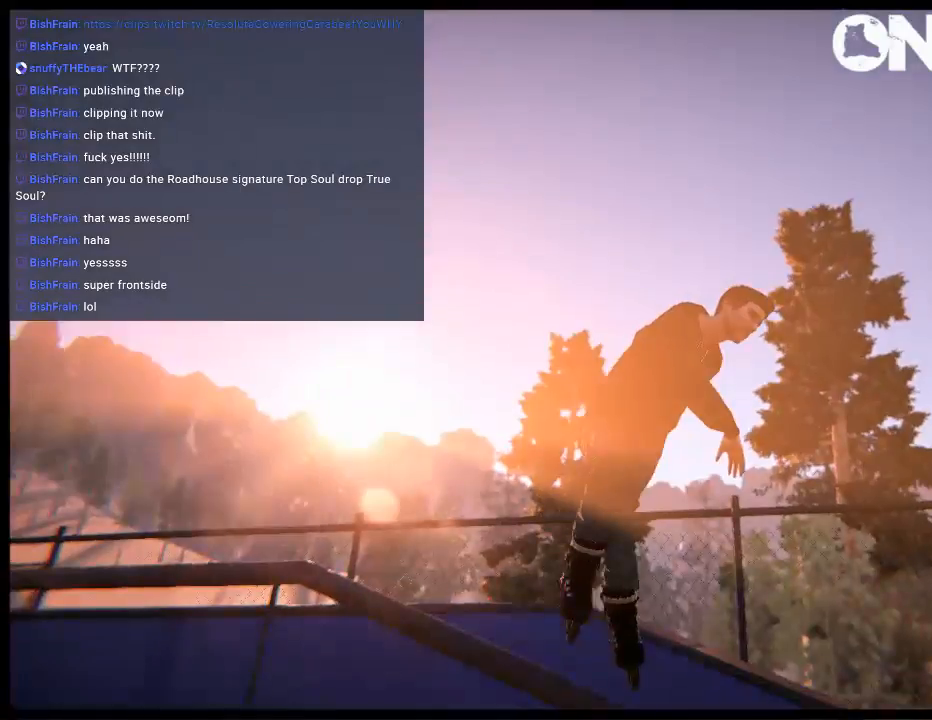
{"buttons": [], "left_stick": "center", "right_stick": "center", "events": [[50, "R1", "down"], [183, "R1", "up"], [283, "R1", "down"], [383, "R1", "up"]]}
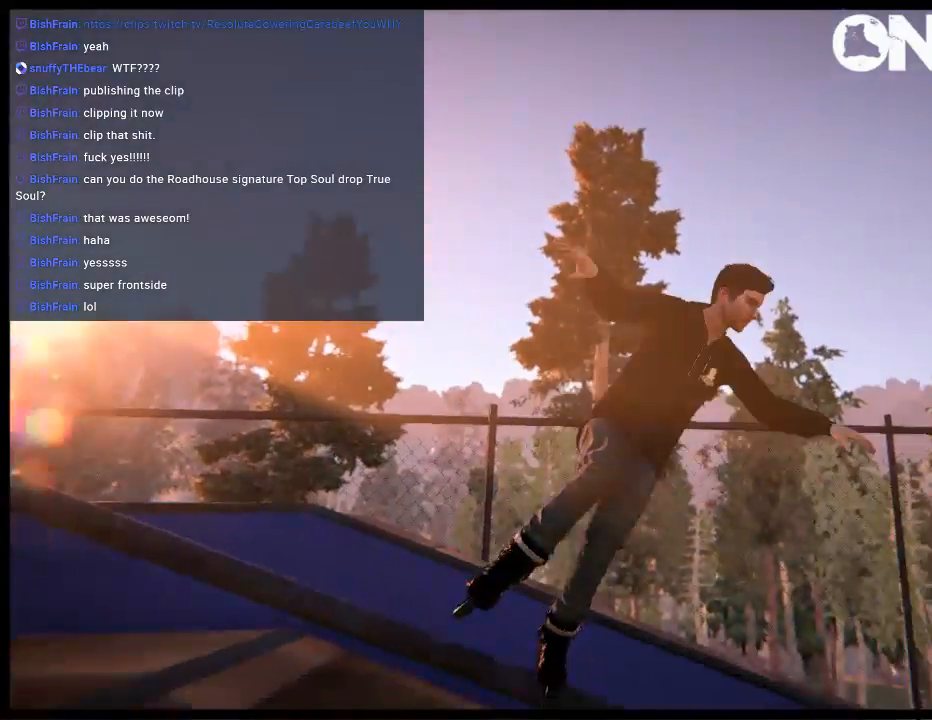
{"buttons": ["R1"], "left_stick": "center", "right_stick": "center", "events": [[17, "R1", "down"], [133, "R1", "up"], [217, "R1", "down"], [317, "R1", "up"], [467, "R1", "down"]]}
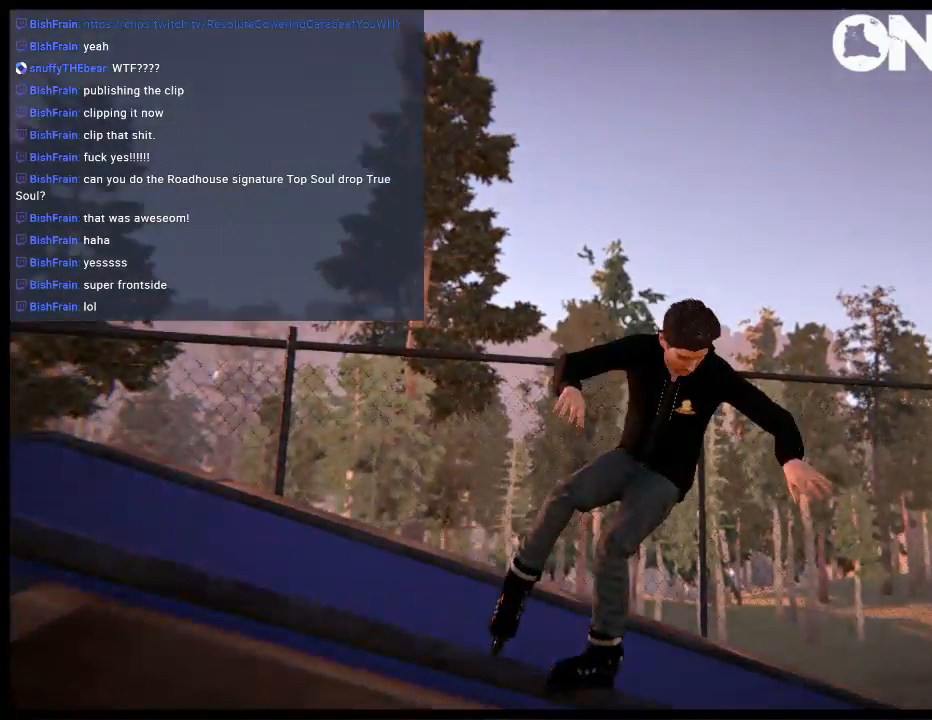
{"buttons": ["L1"], "left_stick": "center", "right_stick": "center", "events": [[100, "R1", "up"], [200, "R1", "down"], [433, "L1", "down"], [433, "R1", "up"]]}
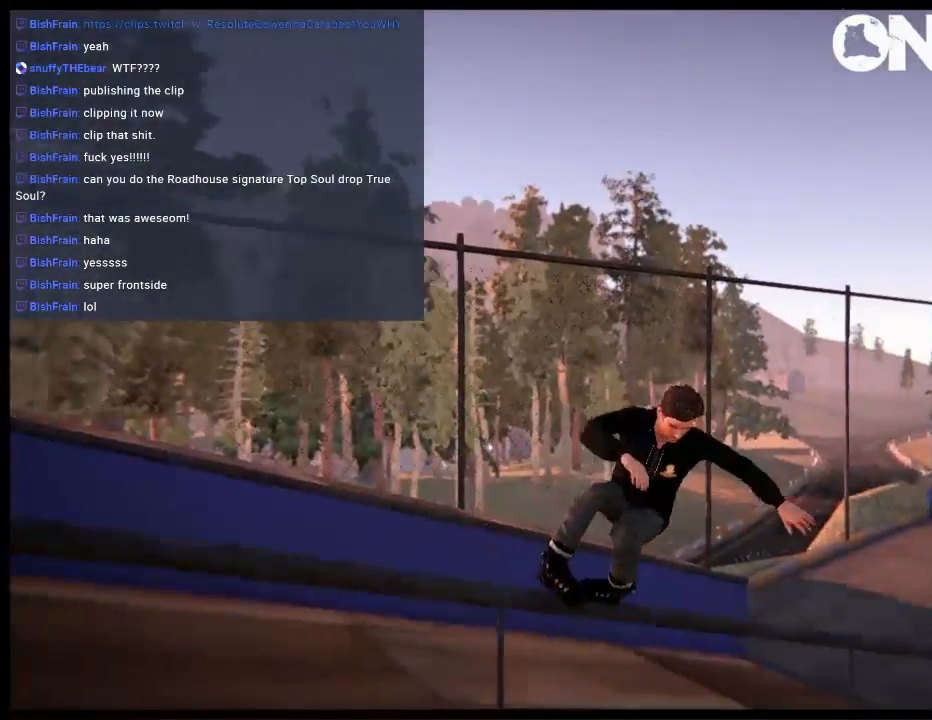
{"buttons": ["L1", "R2"], "left_stick": "center", "right_stick": "down", "events": [[400, "R2", "down"], [467, "right_stick", "down"]]}
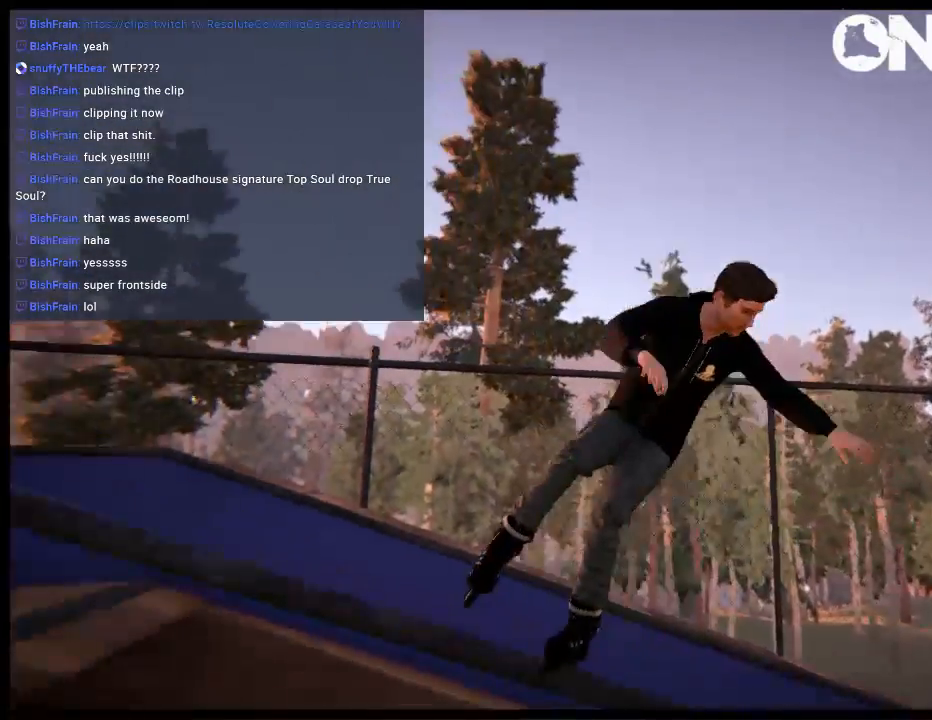
{"buttons": ["L1"], "left_stick": "center", "right_stick": "center", "events": [[100, "right_stick", "center"], [300, "R2", "up"]]}
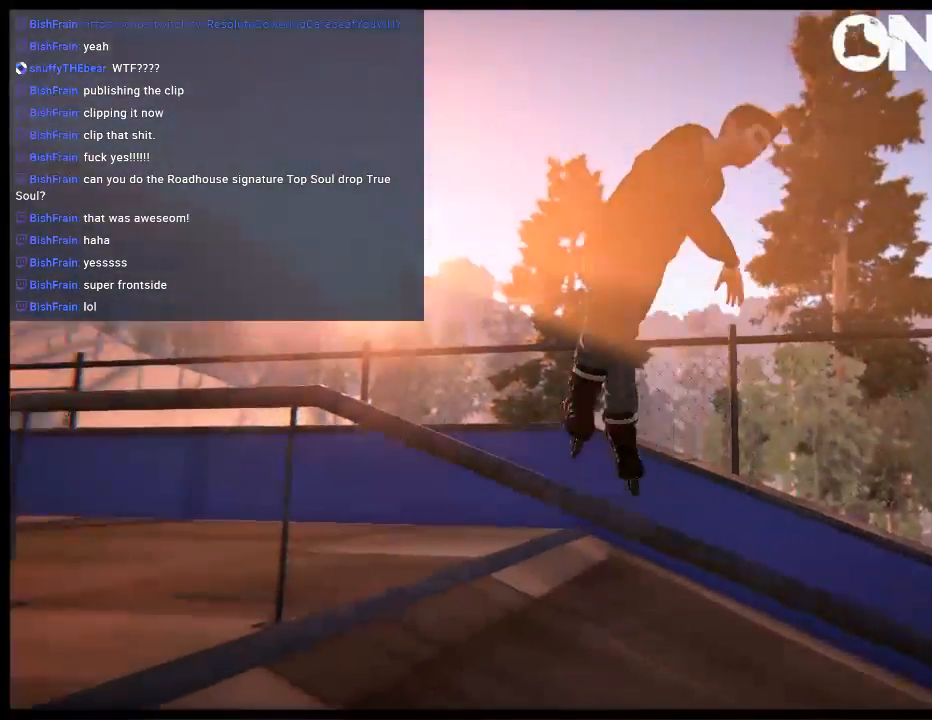
{"buttons": ["L1"], "left_stick": "center", "right_stick": "center", "events": [[100, "right_stick", "down"], [250, "right_stick", "center"]]}
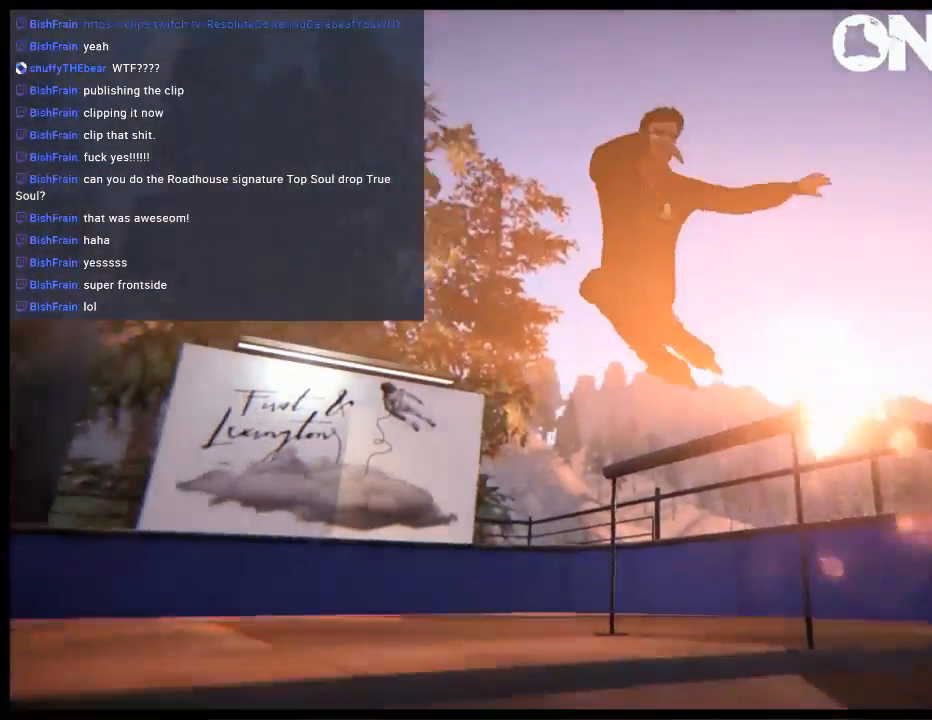
{"buttons": ["L1"], "left_stick": "center", "right_stick": "center", "events": []}
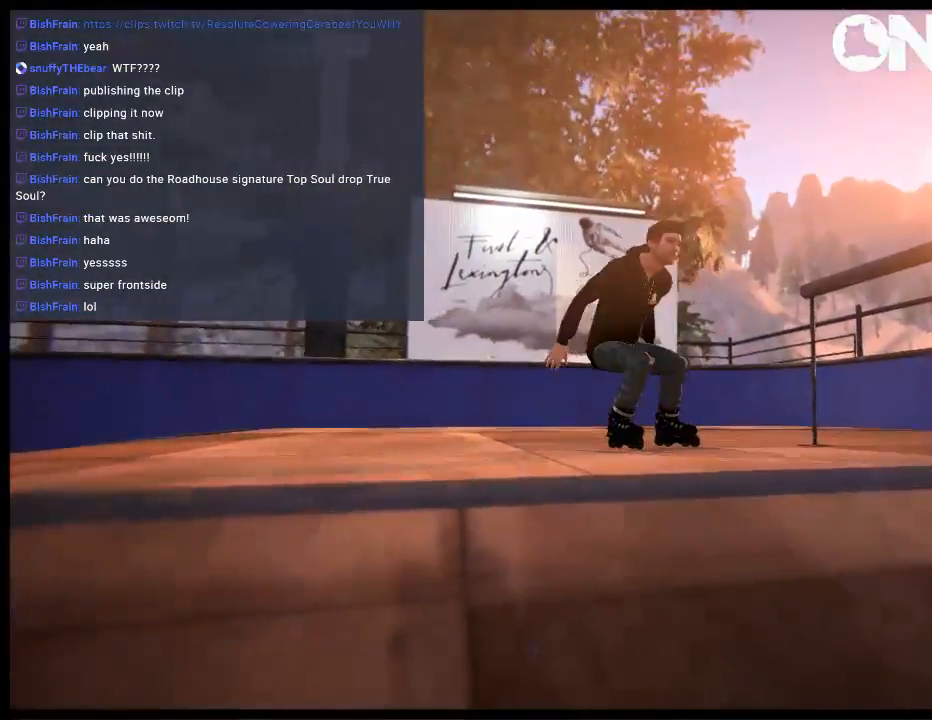
{"buttons": ["L1"], "left_stick": "center", "right_stick": "center", "events": [[17, "left_stick", "right"], [183, "left_stick", "center"]]}
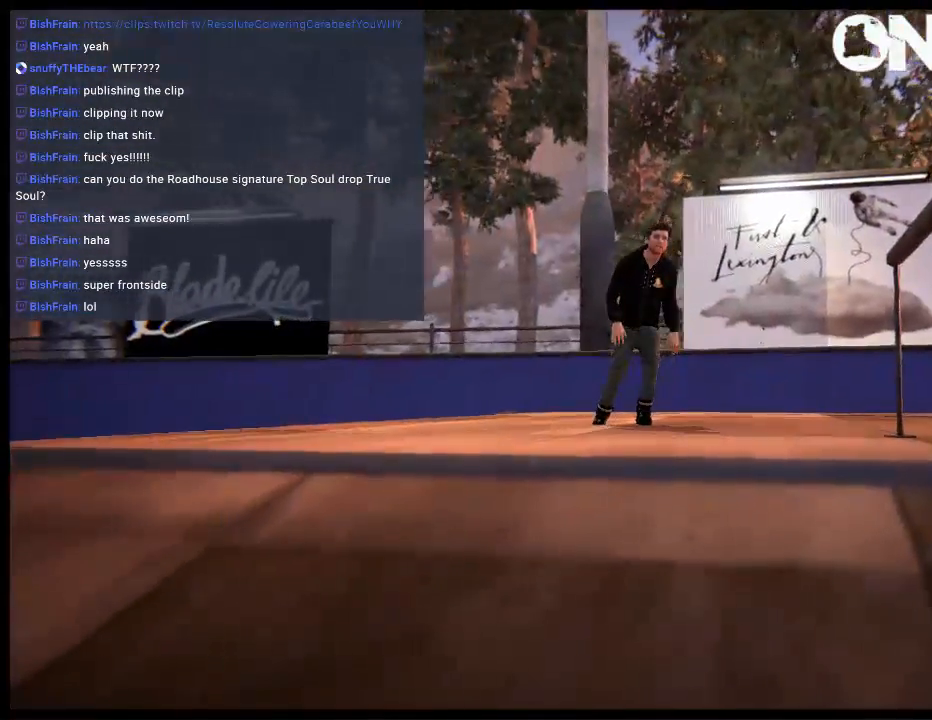
{"buttons": ["L1"], "left_stick": "center", "right_stick": "center", "events": [[183, "left_stick", "right"], [433, "left_stick", "center"]]}
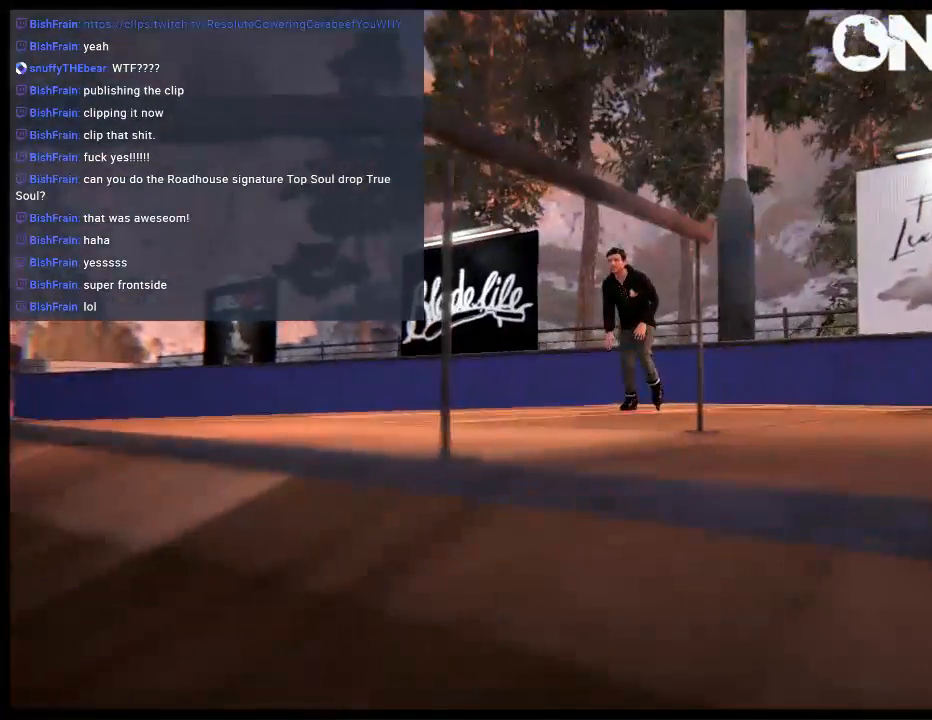
{"buttons": [], "left_stick": "down-left", "right_stick": "center", "events": [[200, "L1", "up"], [267, "A", "down"], [367, "A", "up"], [500, "left_stick", "down-left"]]}
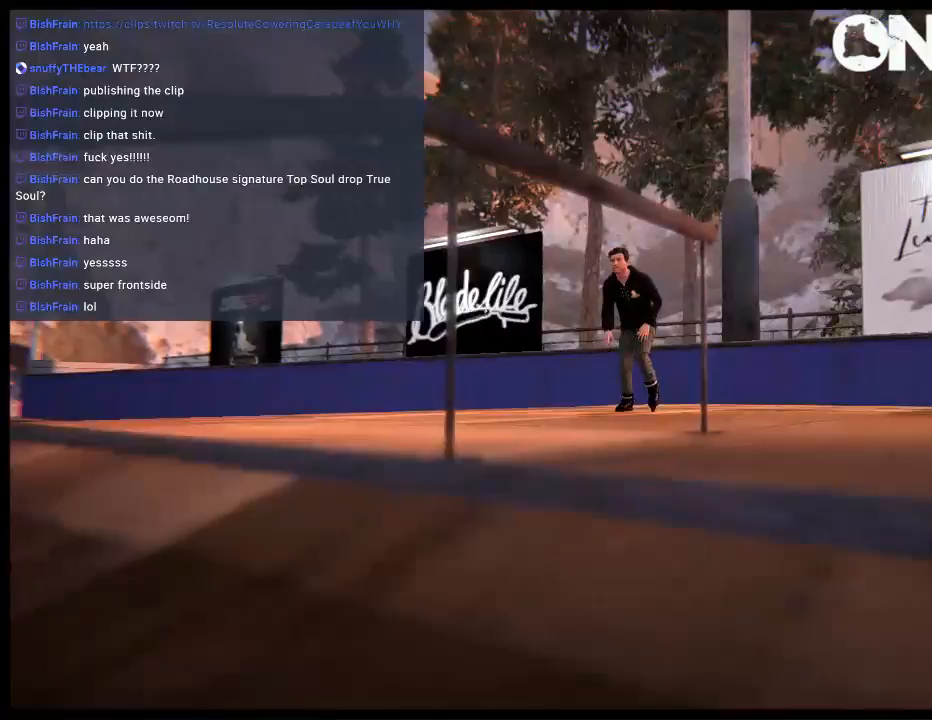
{"buttons": [], "left_stick": "up-left", "right_stick": "center", "events": [[200, "left_stick", "center"], [400, "left_stick", "up-left"]]}
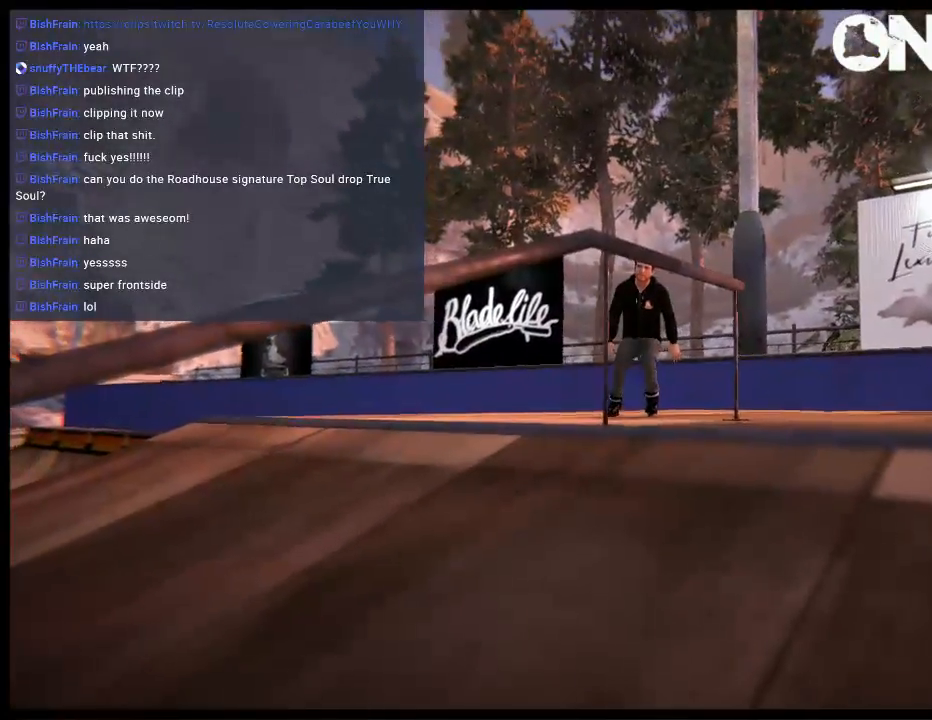
{"buttons": [], "left_stick": "center", "right_stick": "center", "events": [[33, "left_stick", "center"]]}
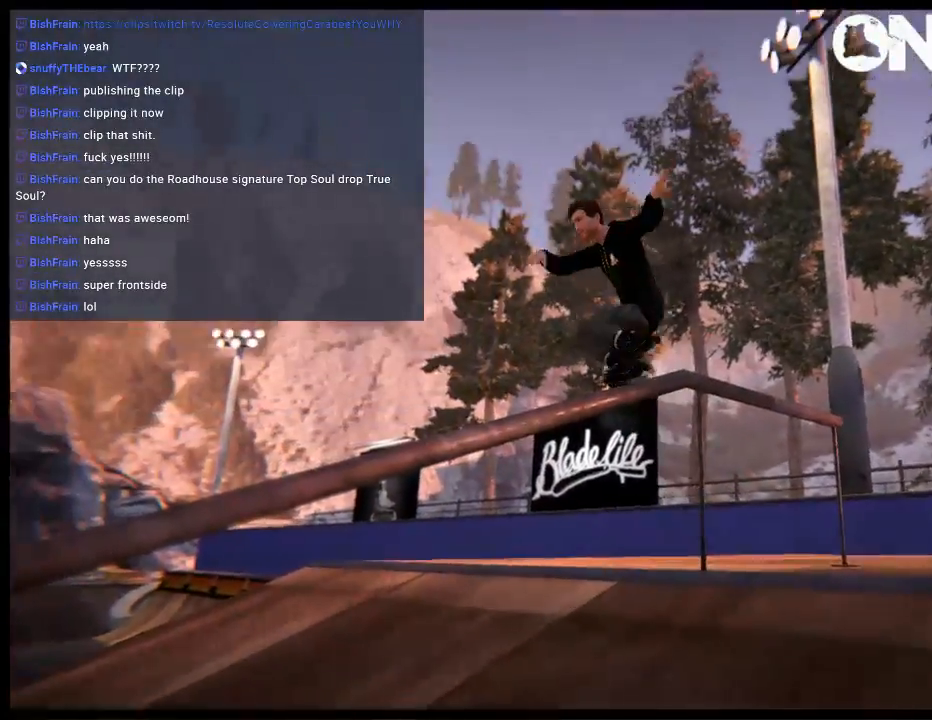
{"buttons": [], "left_stick": "center", "right_stick": "center", "events": []}
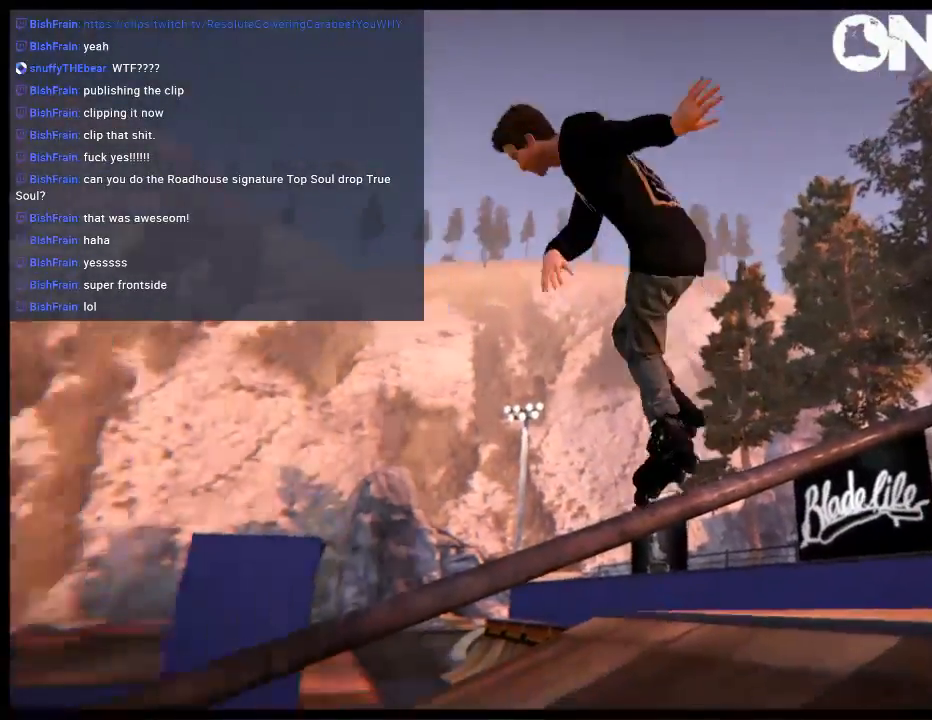
{"buttons": [], "left_stick": "center", "right_stick": "center", "events": []}
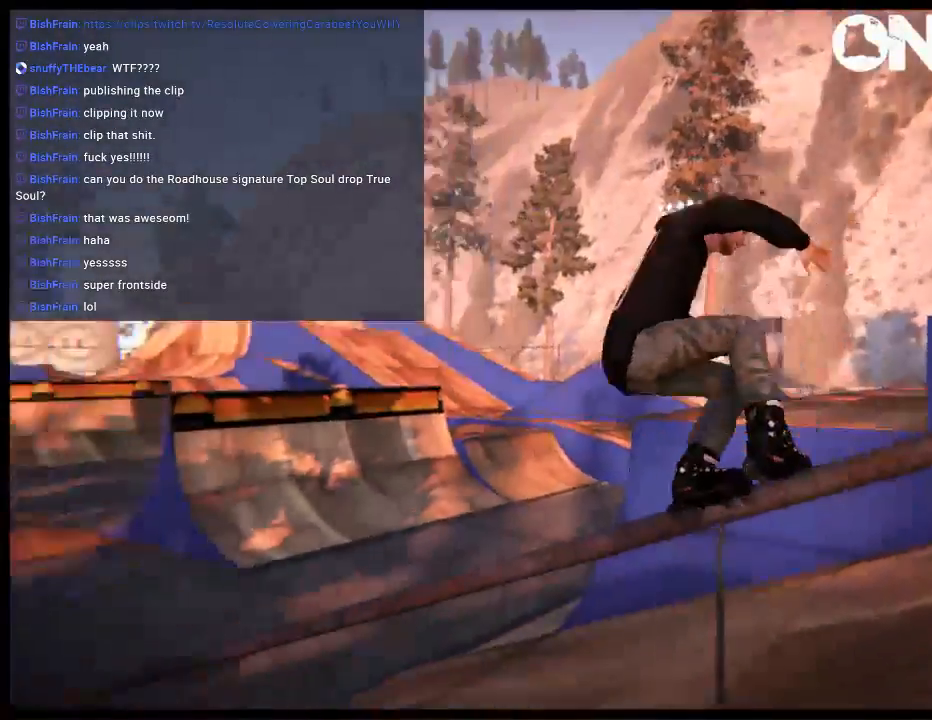
{"buttons": ["L1"], "left_stick": "center", "right_stick": "center", "events": [[483, "L1", "down"]]}
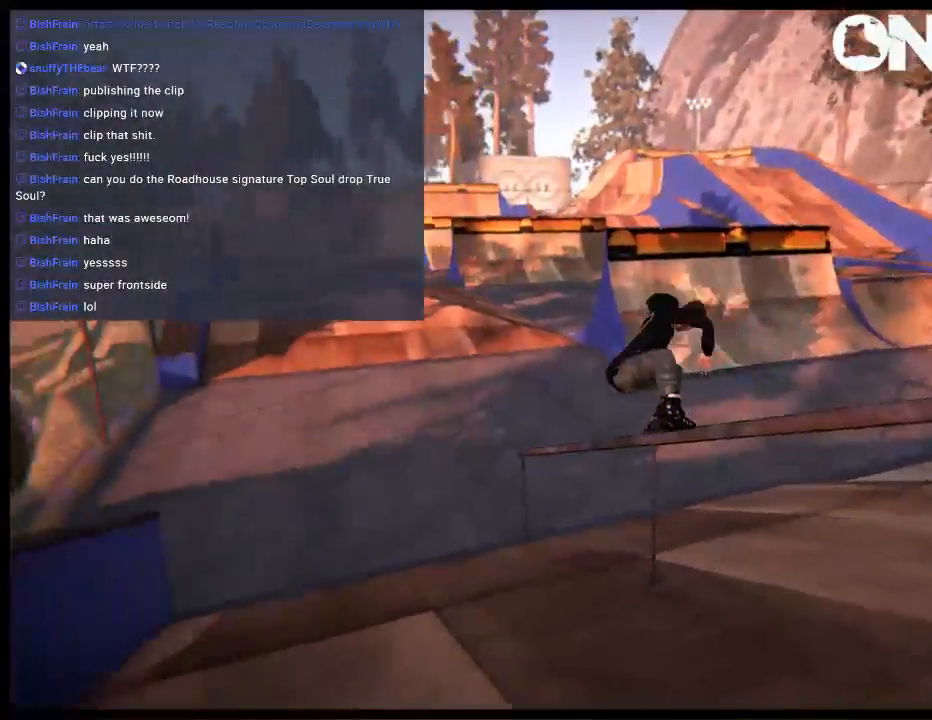
{"buttons": ["DPAD_LEFT"], "left_stick": "center", "right_stick": "center", "events": [[17, "A", "down"], [100, "A", "up"], [233, "L1", "up"], [333, "START", "down"], [467, "DPAD_LEFT", "down"], [467, "START", "up"]]}
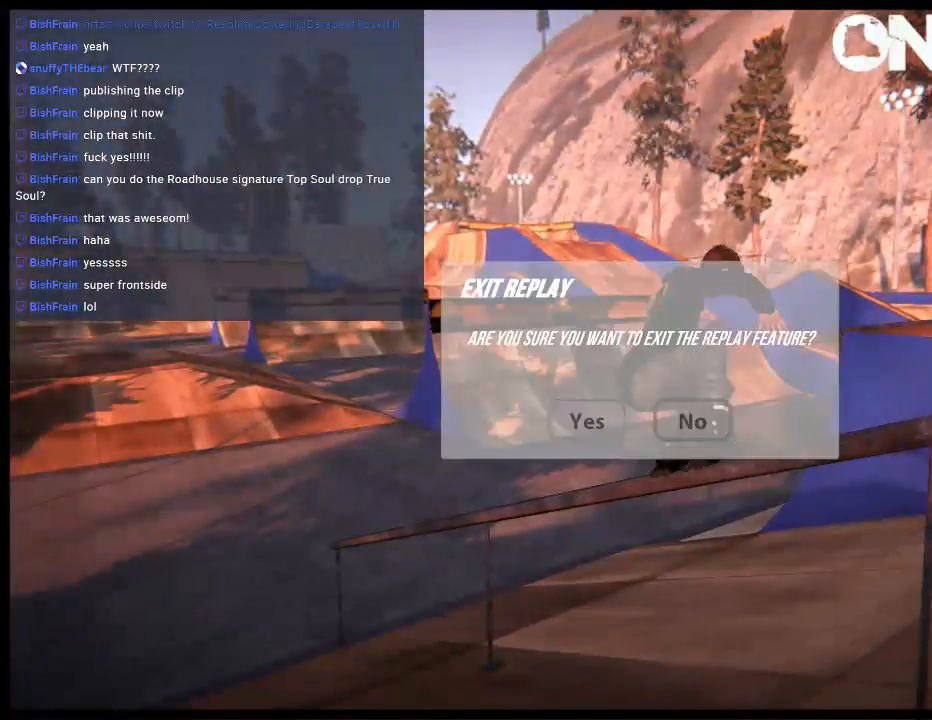
{"buttons": [], "left_stick": "center", "right_stick": "center", "events": [[100, "DPAD_LEFT", "up"], [133, "A", "down"], [233, "A", "up"], [267, "DPAD_UP", "down"], [267, "L2", "down"], [433, "DPAD_UP", "up"], [433, "L2", "up"]]}